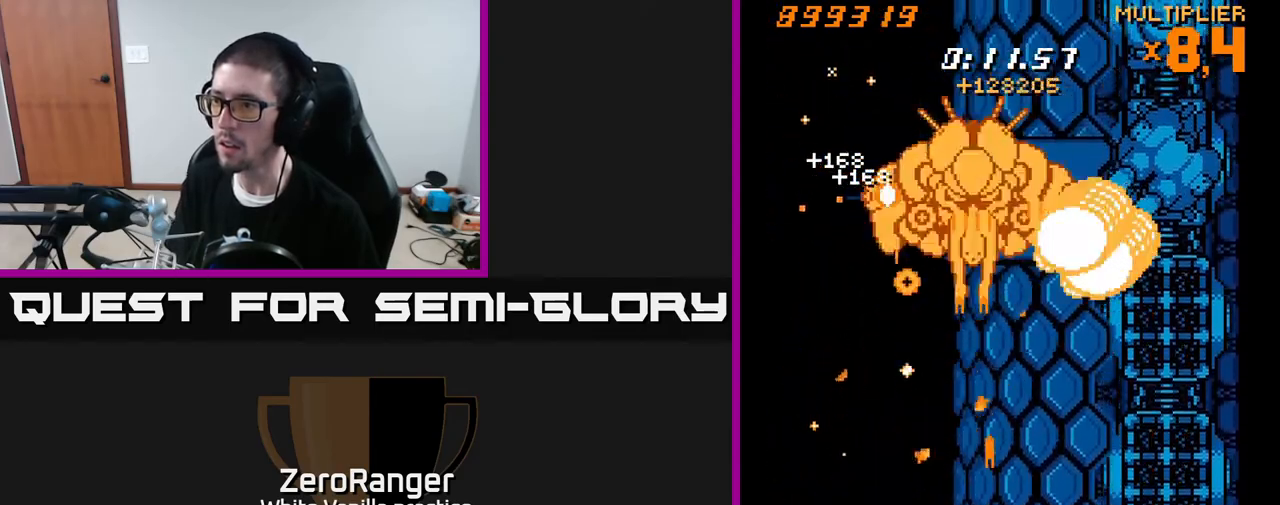
Gameplay with a controller (Xbox layout); each line is a JSON object with the inputs held at the frame after it. "events" lists button and stick changes between this image and that frame as [ms after this image, input, new state], when the widget could be followed in between. Not read: left_stick.
{"buttons": ["A", "DPAD_UP", "DPAD_RIGHT"], "right_stick": "center", "events": [[167, "DPAD_DOWN", "up"], [317, "DPAD_UP", "down"]]}
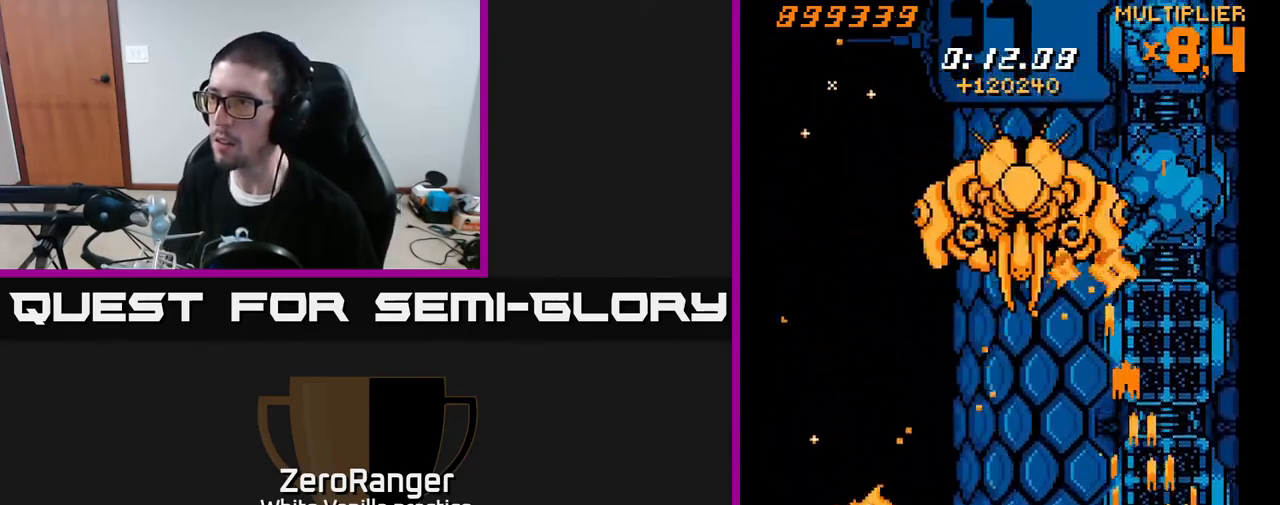
{"buttons": ["A", "DPAD_DOWN"], "right_stick": "center", "events": [[33, "DPAD_RIGHT", "up"], [100, "DPAD_LEFT", "down"], [267, "DPAD_LEFT", "up"], [367, "DPAD_LEFT", "down"], [383, "DPAD_UP", "up"], [417, "DPAD_DOWN", "down"], [433, "DPAD_LEFT", "up"]]}
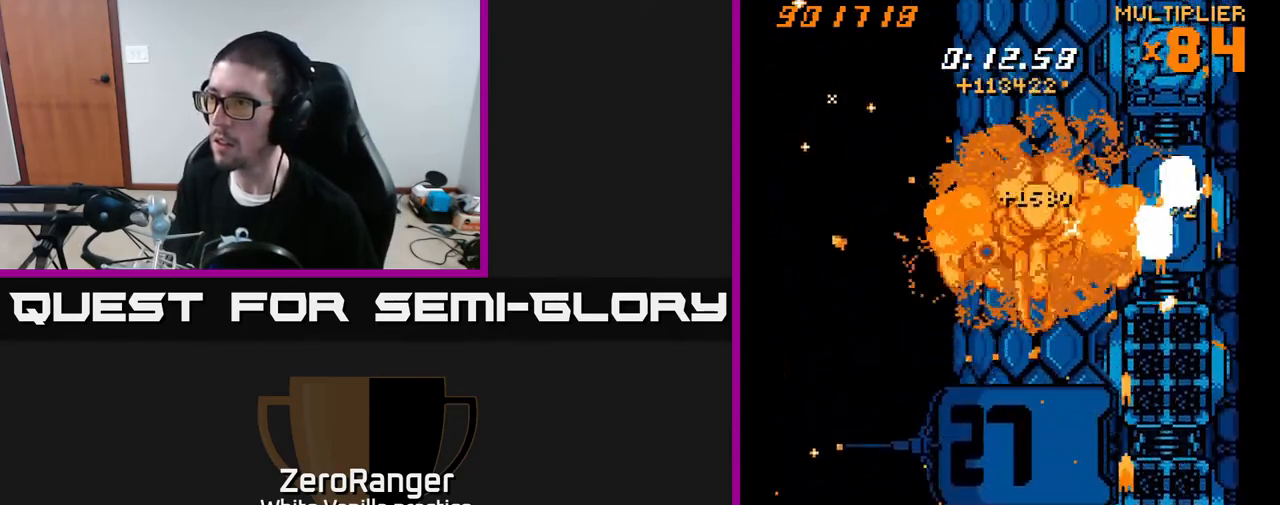
{"buttons": ["A", "DPAD_UP"], "right_stick": "center", "events": [[117, "DPAD_DOWN", "up"], [117, "DPAD_RIGHT", "down"], [250, "DPAD_RIGHT", "up"], [250, "DPAD_UP", "down"]]}
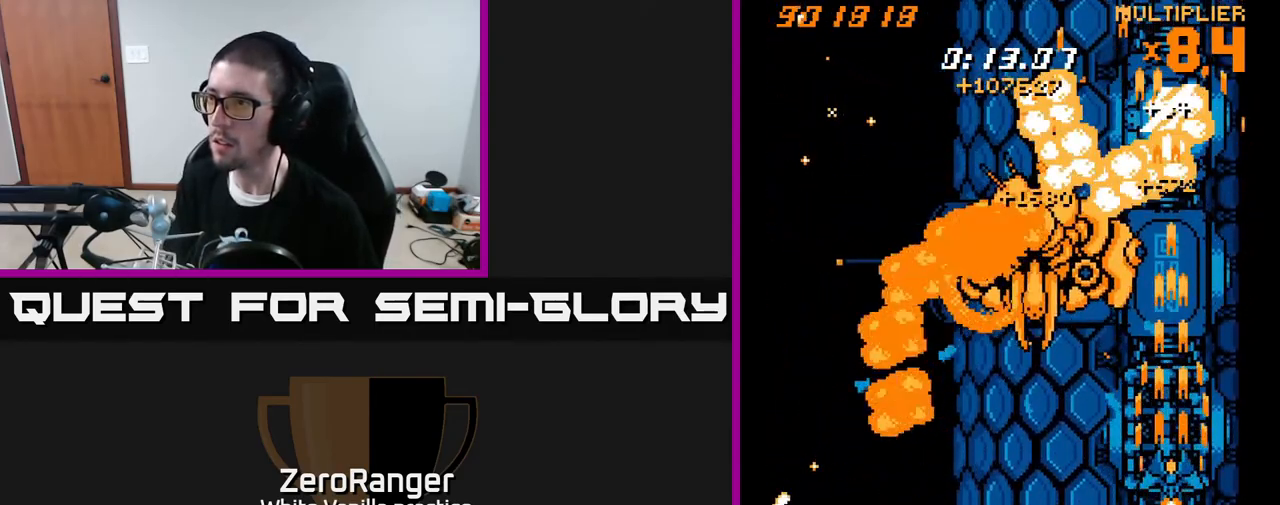
{"buttons": ["A", "DPAD_UP"], "right_stick": "center", "events": []}
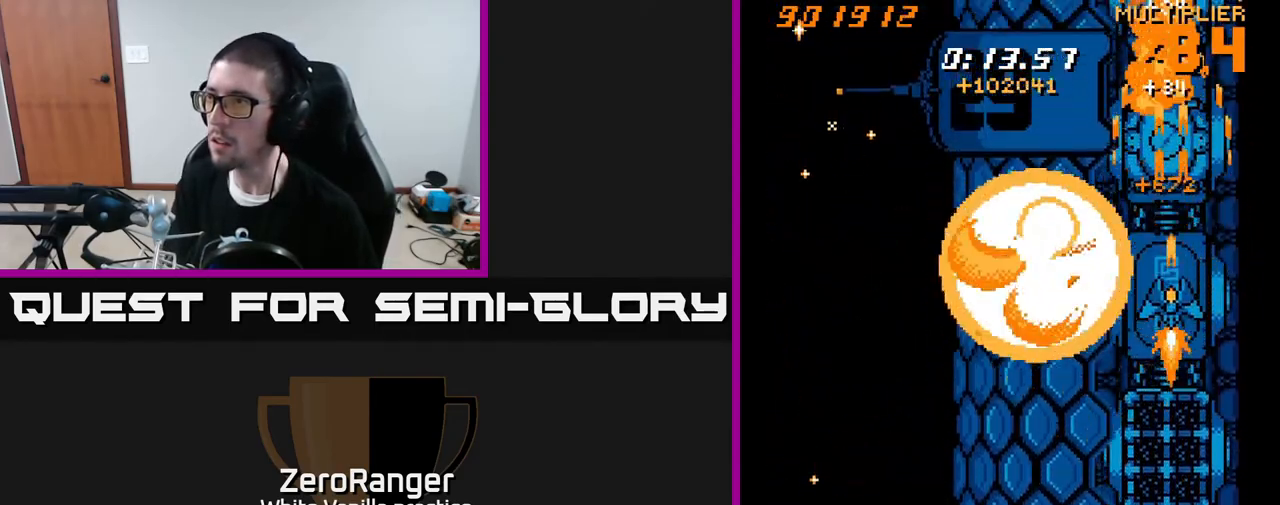
{"buttons": ["A", "DPAD_DOWN"], "right_stick": "center", "events": [[150, "DPAD_UP", "up"], [183, "DPAD_DOWN", "down"]]}
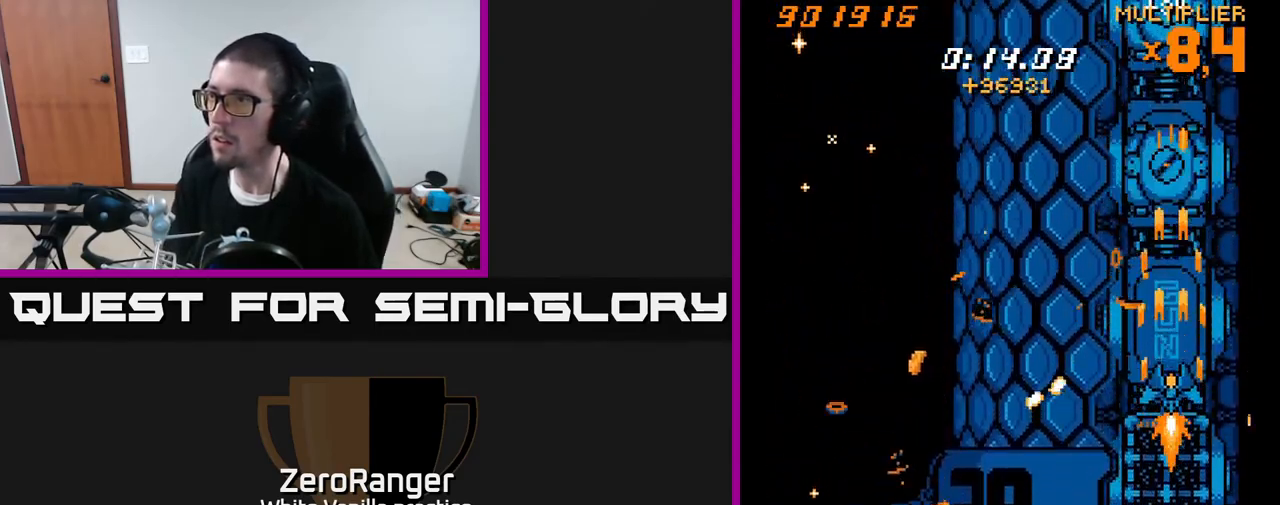
{"buttons": ["A", "DPAD_UP"], "right_stick": "center", "events": [[283, "DPAD_DOWN", "up"], [317, "DPAD_UP", "down"]]}
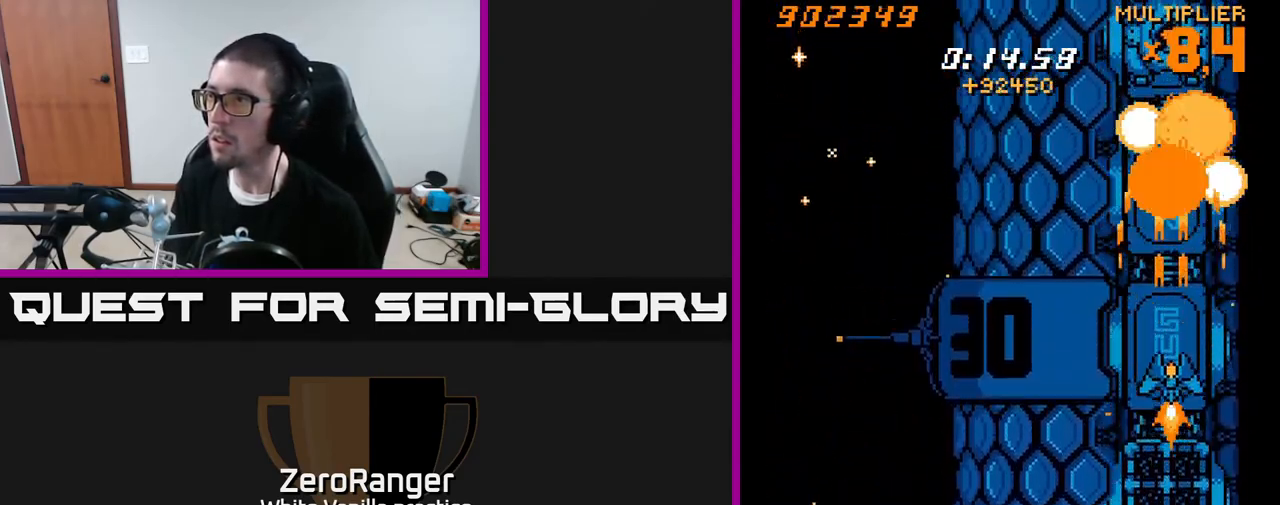
{"buttons": ["A", "DPAD_DOWN"], "right_stick": "center", "events": [[250, "DPAD_UP", "up"], [283, "DPAD_DOWN", "down"]]}
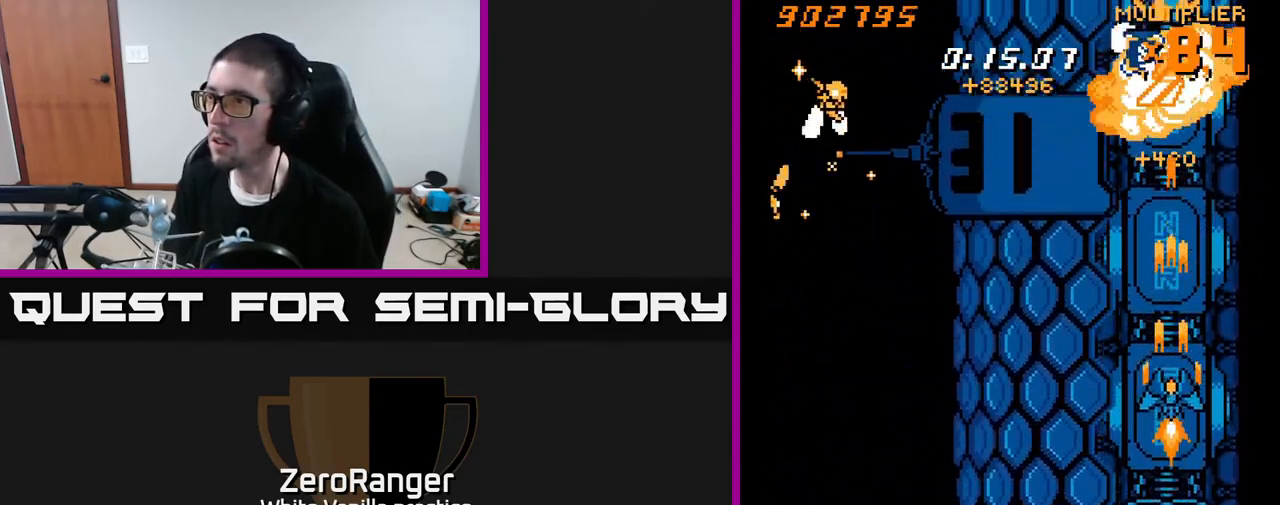
{"buttons": ["A", "DPAD_DOWN"], "right_stick": "center"}
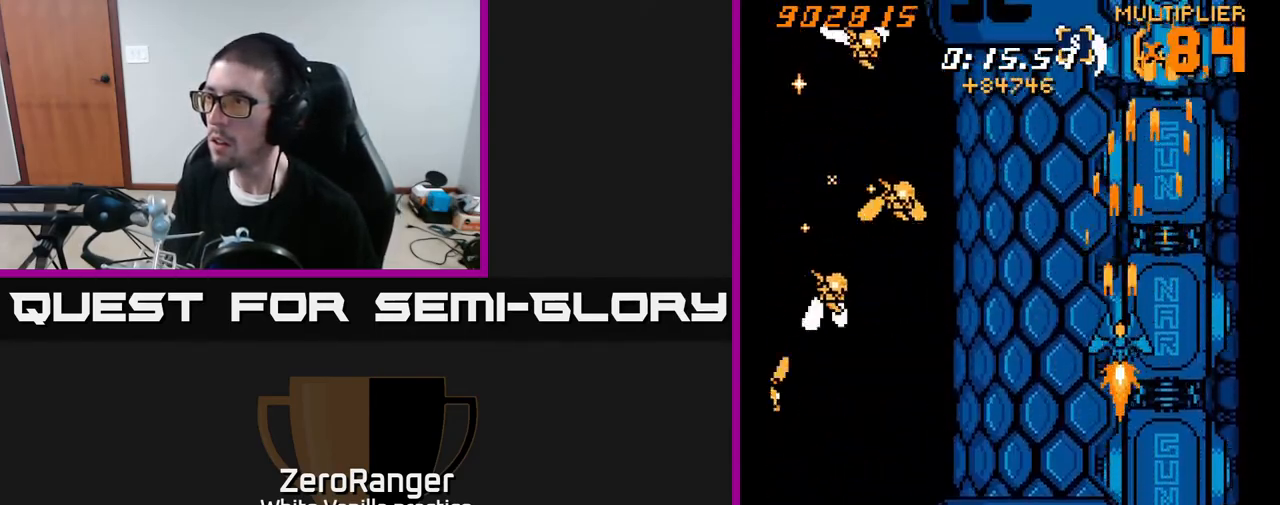
{"buttons": ["A", "DPAD_DOWN", "DPAD_LEFT"], "right_stick": "center", "events": [[100, "DPAD_LEFT", "down"]]}
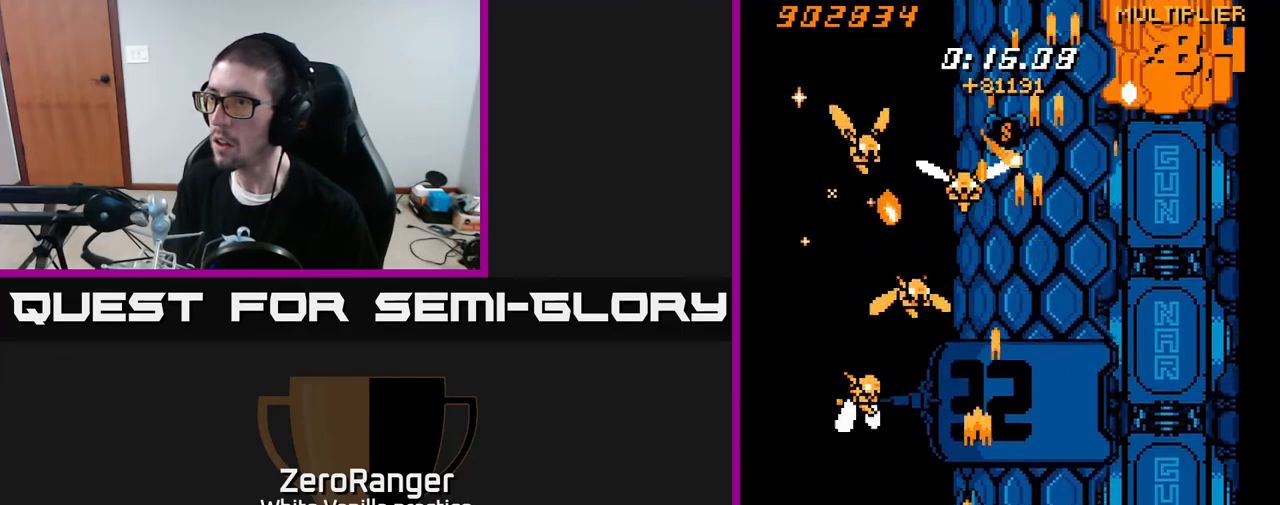
{"buttons": ["A", "DPAD_LEFT"], "right_stick": "center", "events": [[50, "DPAD_DOWN", "up"], [150, "DPAD_DOWN", "down"], [150, "DPAD_LEFT", "up"], [350, "DPAD_DOWN", "up"], [350, "DPAD_LEFT", "down"]]}
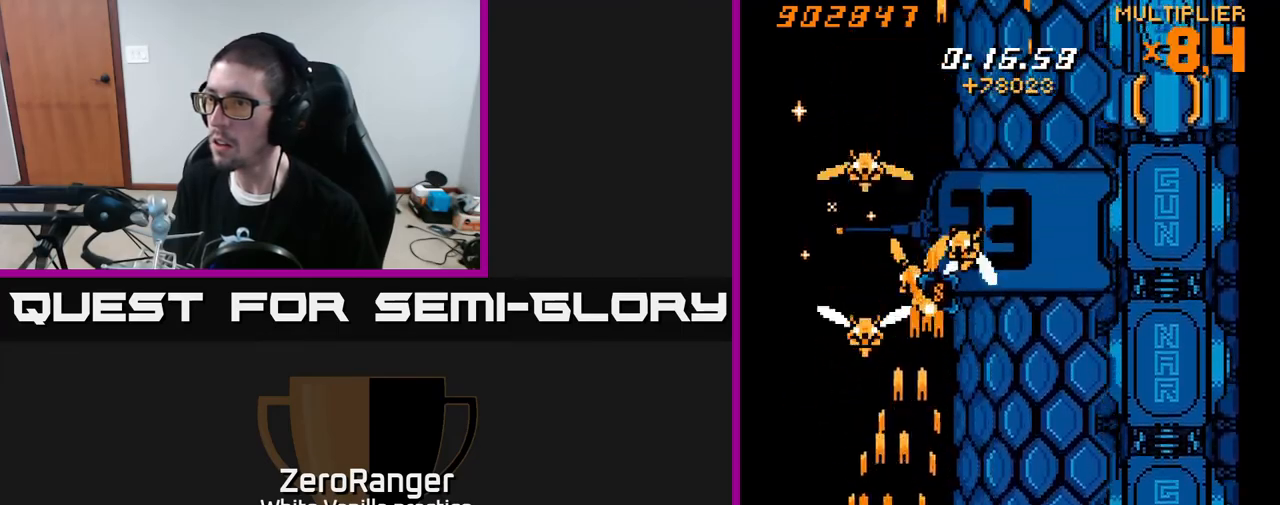
{"buttons": ["A", "DPAD_DOWN", "DPAD_RIGHT"], "right_stick": "center", "events": [[50, "DPAD_LEFT", "up"], [217, "DPAD_DOWN", "down"], [250, "DPAD_RIGHT", "down"]]}
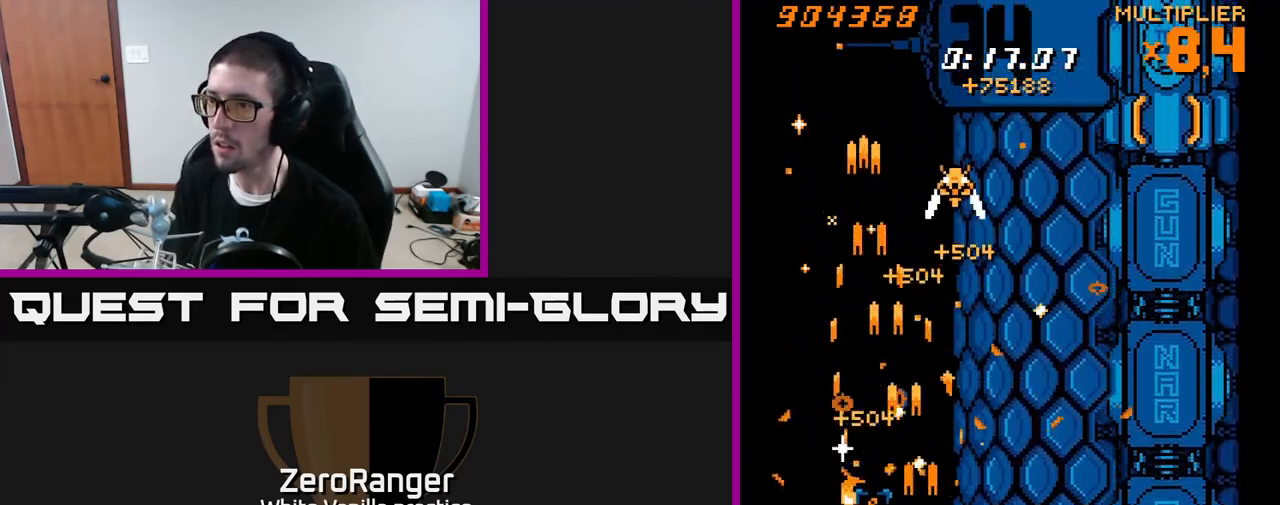
{"buttons": ["A", "DPAD_DOWN", "DPAD_LEFT"], "right_stick": "center", "events": [[33, "DPAD_DOWN", "up"], [117, "DPAD_RIGHT", "up"], [117, "DPAD_UP", "down"], [150, "DPAD_LEFT", "down"], [317, "DPAD_UP", "up"], [417, "DPAD_DOWN", "down"]]}
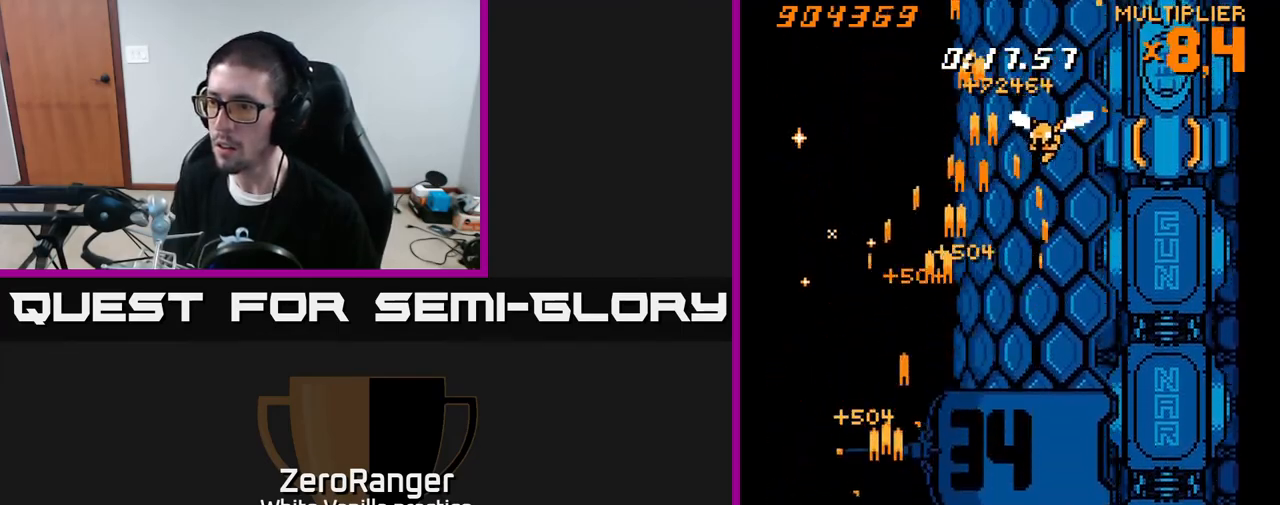
{"buttons": ["A", "DPAD_RIGHT"], "right_stick": "center"}
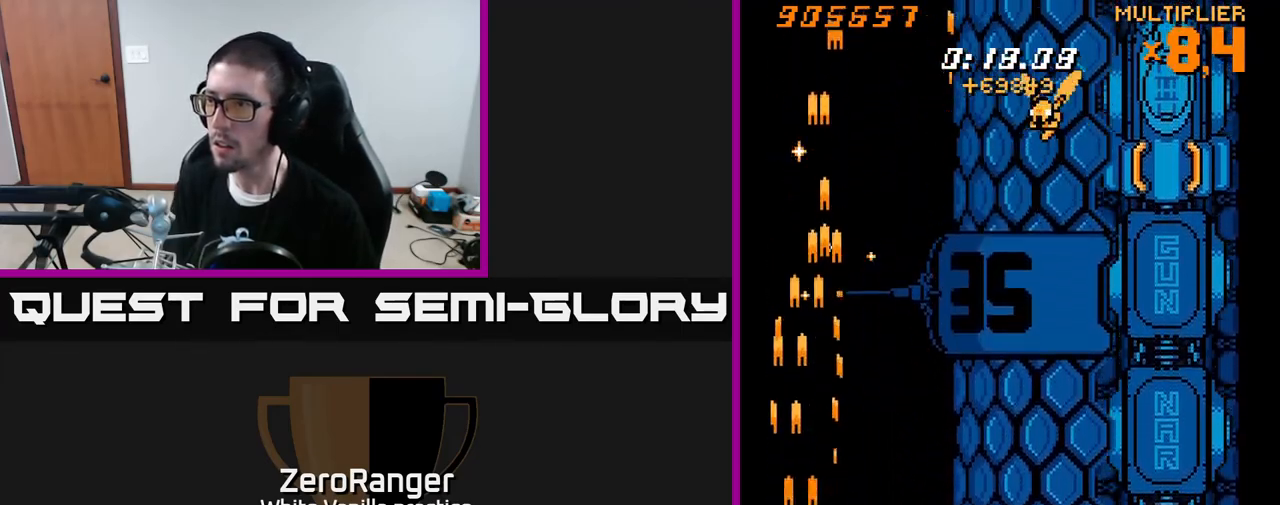
{"buttons": ["A", "DPAD_UP", "DPAD_RIGHT"], "right_stick": "center", "events": [[300, "DPAD_UP", "down"]]}
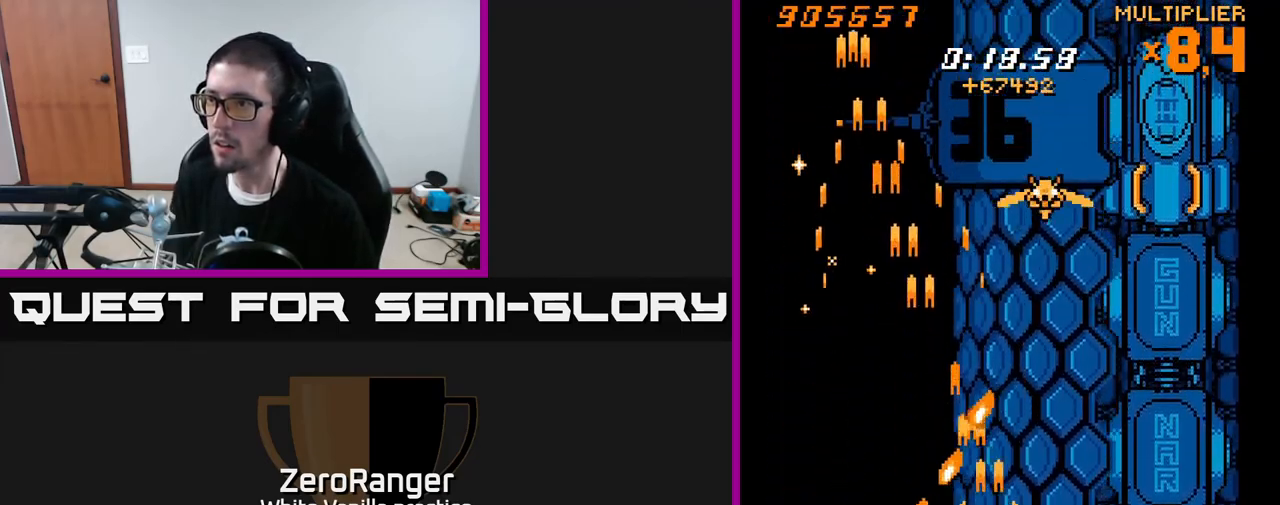
{"buttons": ["A", "DPAD_UP", "DPAD_RIGHT"], "right_stick": "center", "events": []}
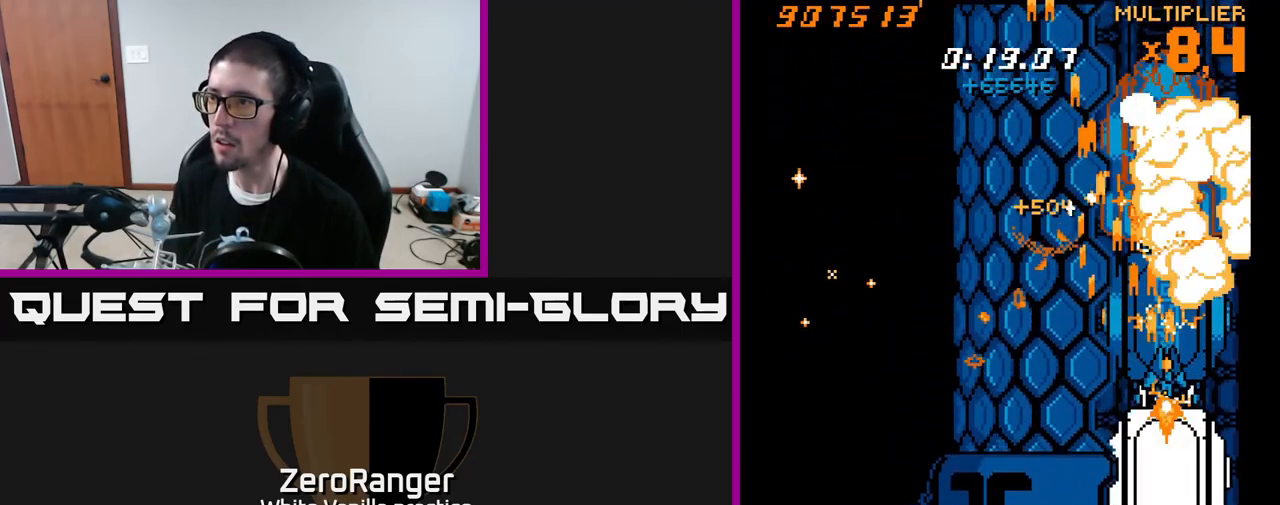
{"buttons": ["A", "DPAD_UP"], "right_stick": "center", "events": [[67, "DPAD_RIGHT", "up"]]}
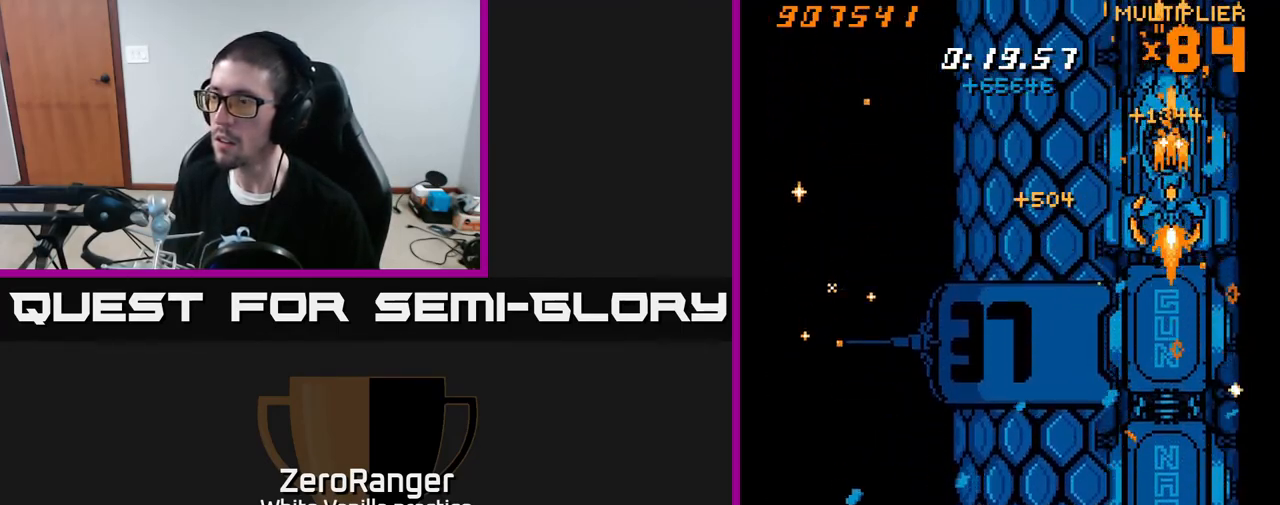
{"buttons": ["A", "DPAD_DOWN"], "right_stick": "center", "events": [[67, "DPAD_UP", "up"], [150, "DPAD_DOWN", "down"]]}
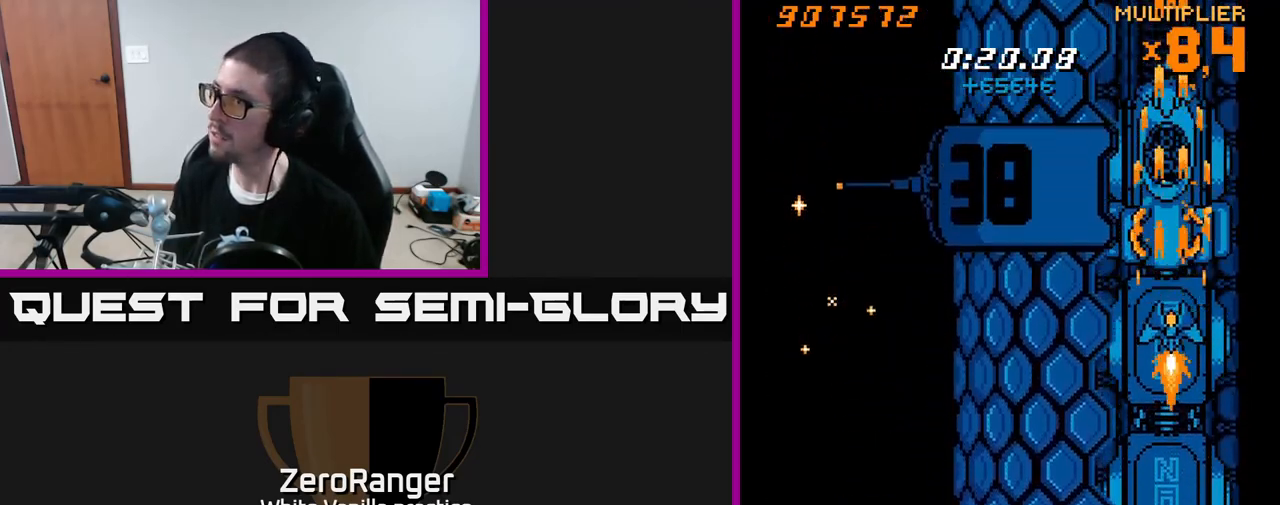
{"buttons": [], "right_stick": "center", "events": [[100, "DPAD_LEFT", "down"], [183, "DPAD_LEFT", "up"], [333, "A", "up"], [367, "DPAD_DOWN", "up"]]}
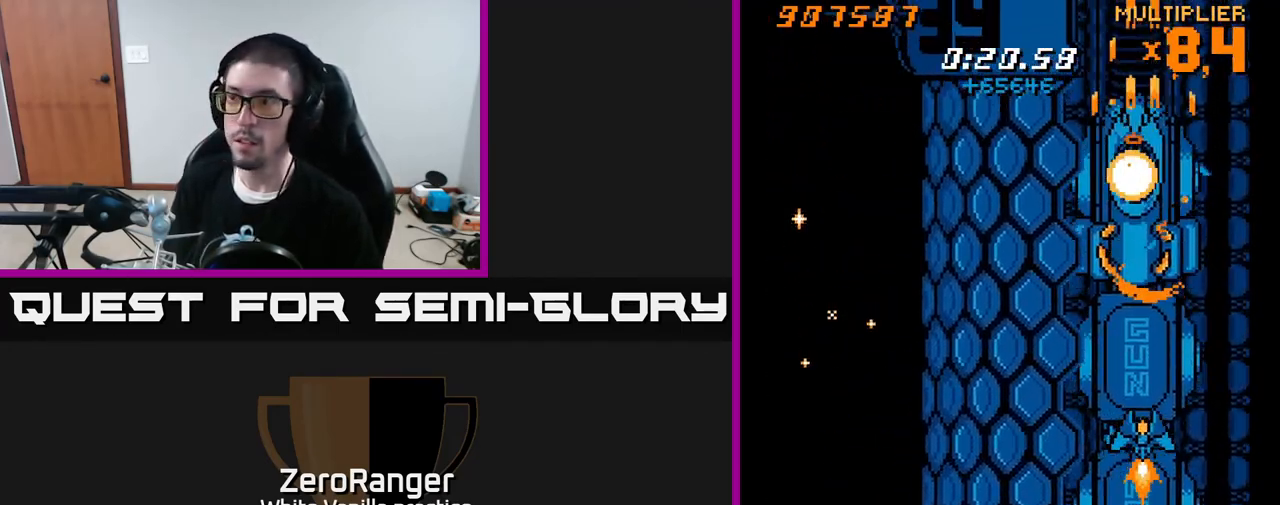
{"buttons": ["X"], "right_stick": "center", "events": [[150, "X", "down"]]}
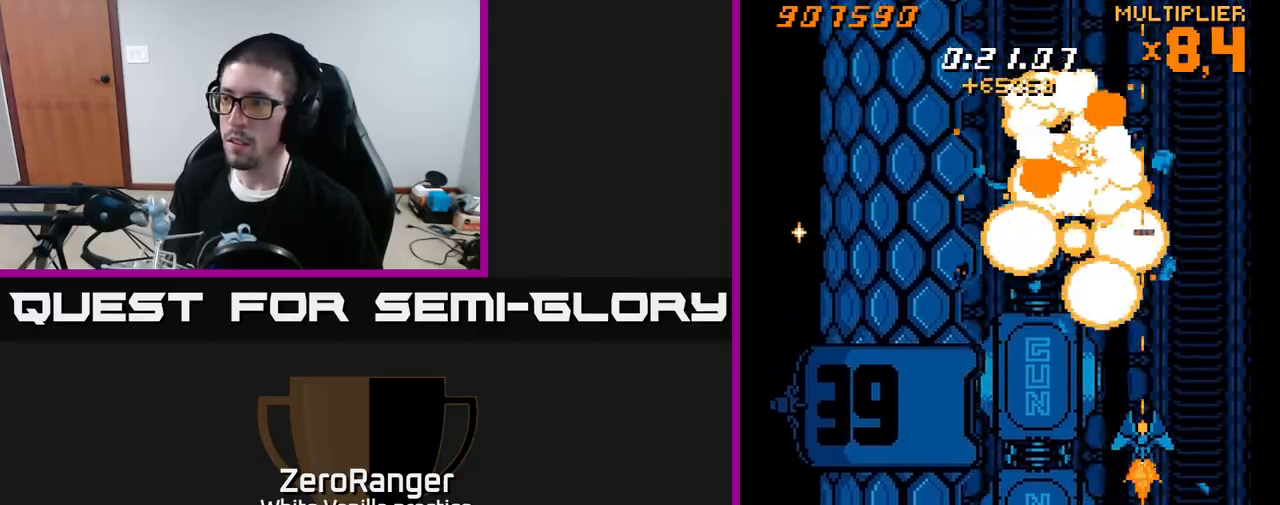
{"buttons": ["X", "DPAD_LEFT"], "right_stick": "center", "events": [[150, "DPAD_LEFT", "down"], [317, "DPAD_LEFT", "up"], [467, "DPAD_LEFT", "down"]]}
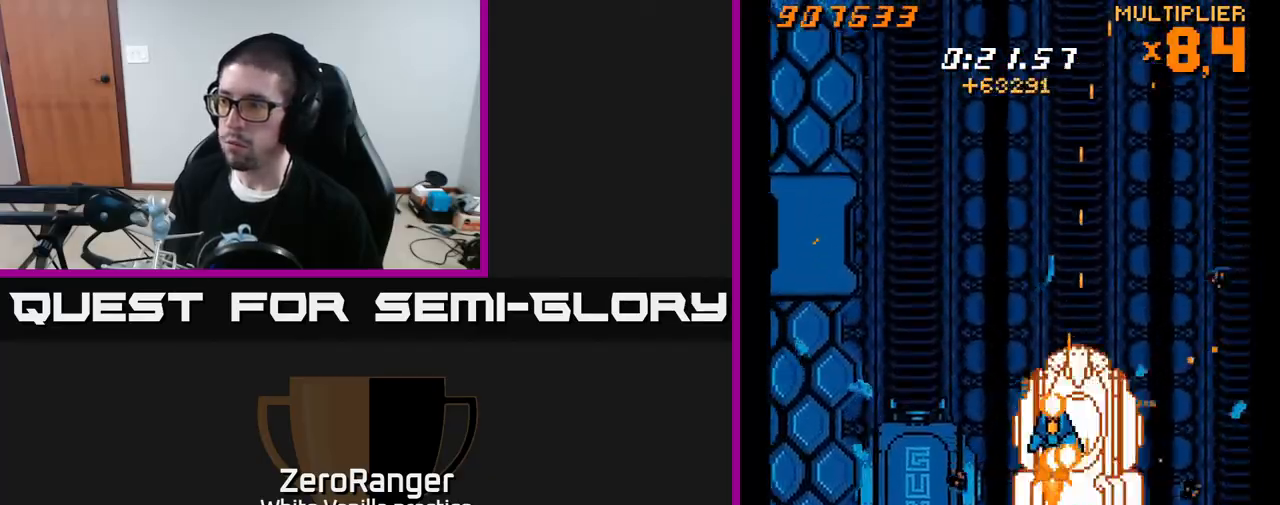
{"buttons": ["X"], "right_stick": "center", "events": [[50, "DPAD_LEFT", "up"], [267, "DPAD_LEFT", "down"], [367, "DPAD_LEFT", "up"]]}
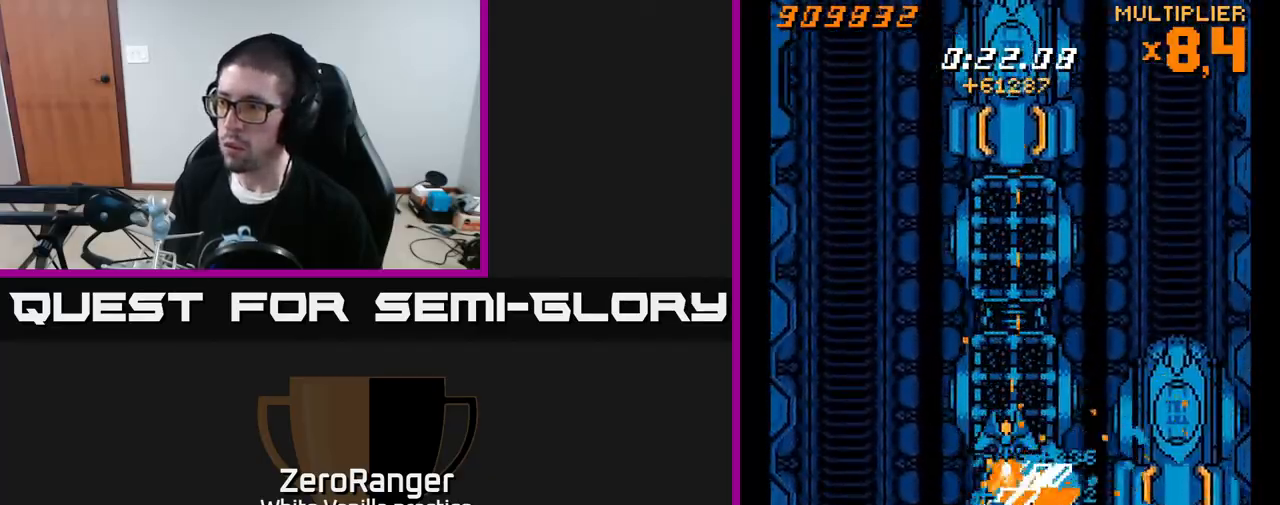
{"buttons": ["X", "DPAD_LEFT"], "right_stick": "center", "events": [[17, "DPAD_LEFT", "down"], [100, "DPAD_LEFT", "up"], [350, "DPAD_RIGHT", "down"], [417, "DPAD_RIGHT", "up"], [450, "DPAD_LEFT", "down"]]}
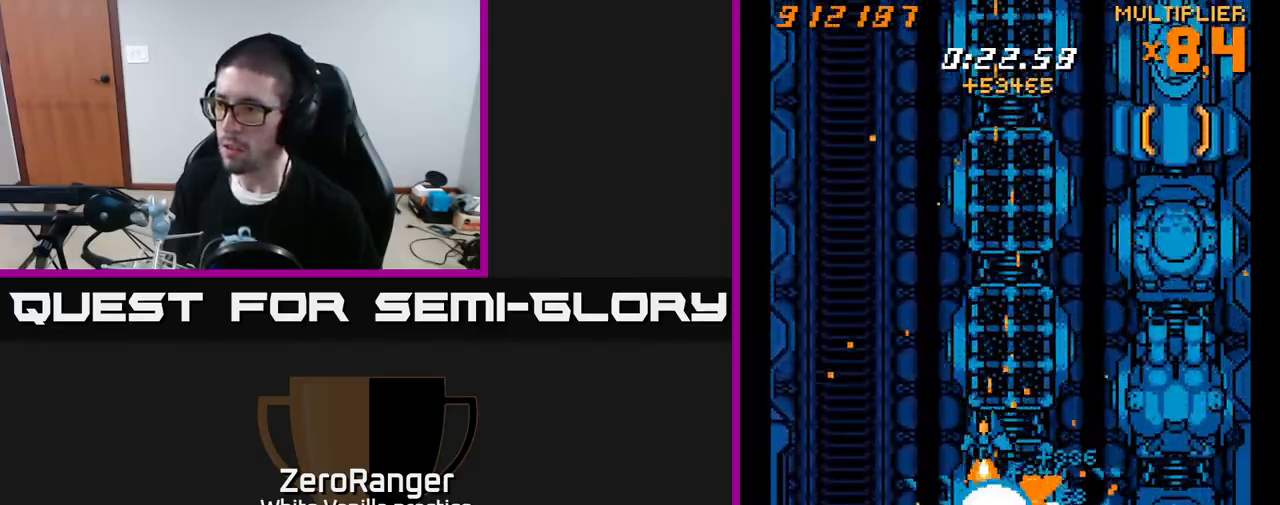
{"buttons": ["X", "DPAD_RIGHT"], "right_stick": "center", "events": [[83, "DPAD_LEFT", "up"], [117, "DPAD_RIGHT", "down"], [250, "DPAD_RIGHT", "up"], [267, "DPAD_LEFT", "down"], [383, "DPAD_LEFT", "up"], [400, "DPAD_RIGHT", "down"]]}
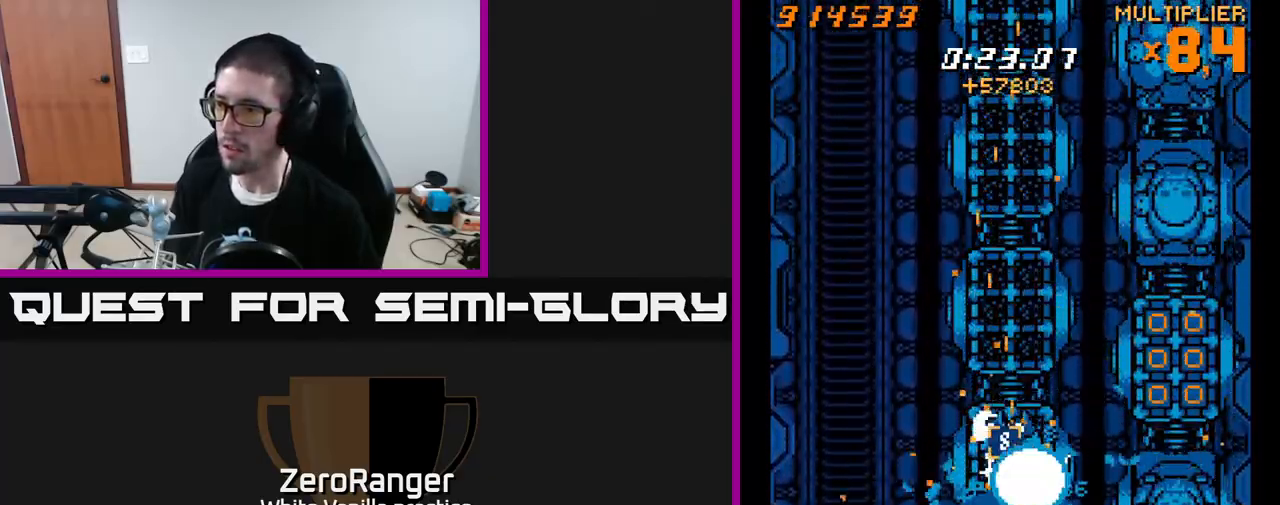
{"buttons": ["X", "DPAD_DOWN"], "right_stick": "center", "events": [[17, "DPAD_RIGHT", "up"], [50, "DPAD_LEFT", "down"], [133, "DPAD_LEFT", "up"], [150, "DPAD_RIGHT", "down"], [267, "DPAD_RIGHT", "up"], [283, "DPAD_LEFT", "down"], [433, "DPAD_DOWN", "down"], [433, "DPAD_LEFT", "up"], [450, "DPAD_DOWN", "up"], [450, "DPAD_RIGHT", "down"], [500, "DPAD_DOWN", "down"], [500, "DPAD_RIGHT", "up"]]}
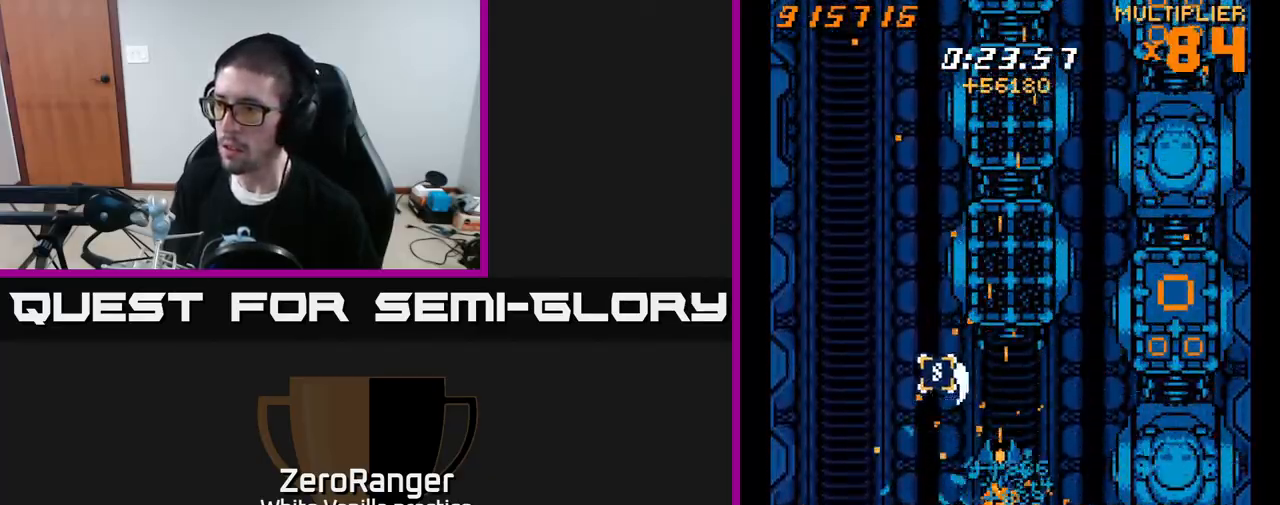
{"buttons": ["X", "DPAD_LEFT"], "right_stick": "center", "events": [[33, "DPAD_LEFT", "down"], [167, "DPAD_DOWN", "up"]]}
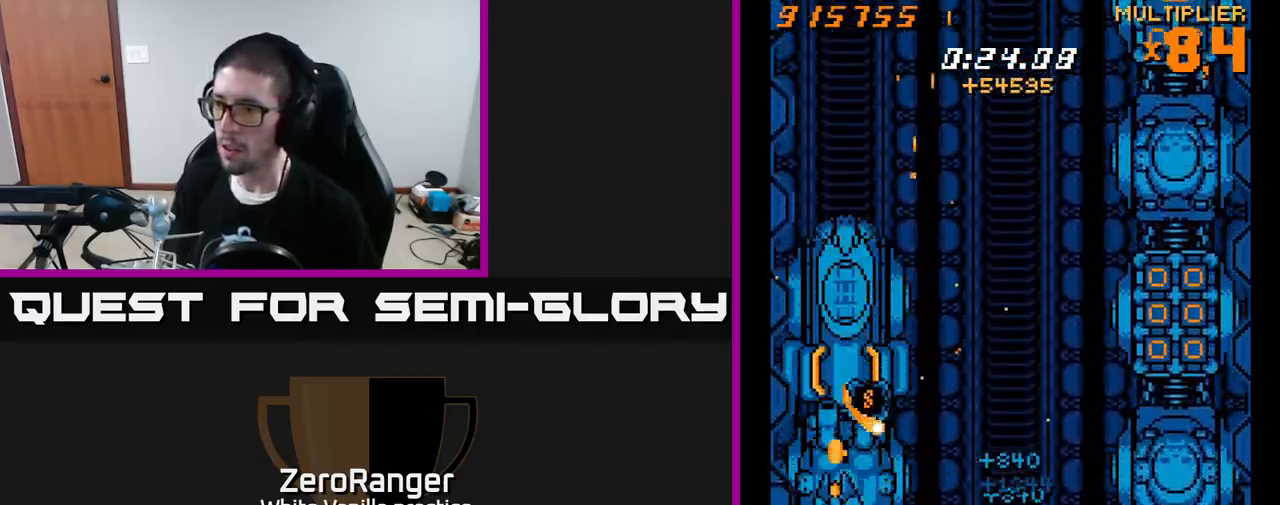
{"buttons": ["X", "DPAD_DOWN"], "right_stick": "center"}
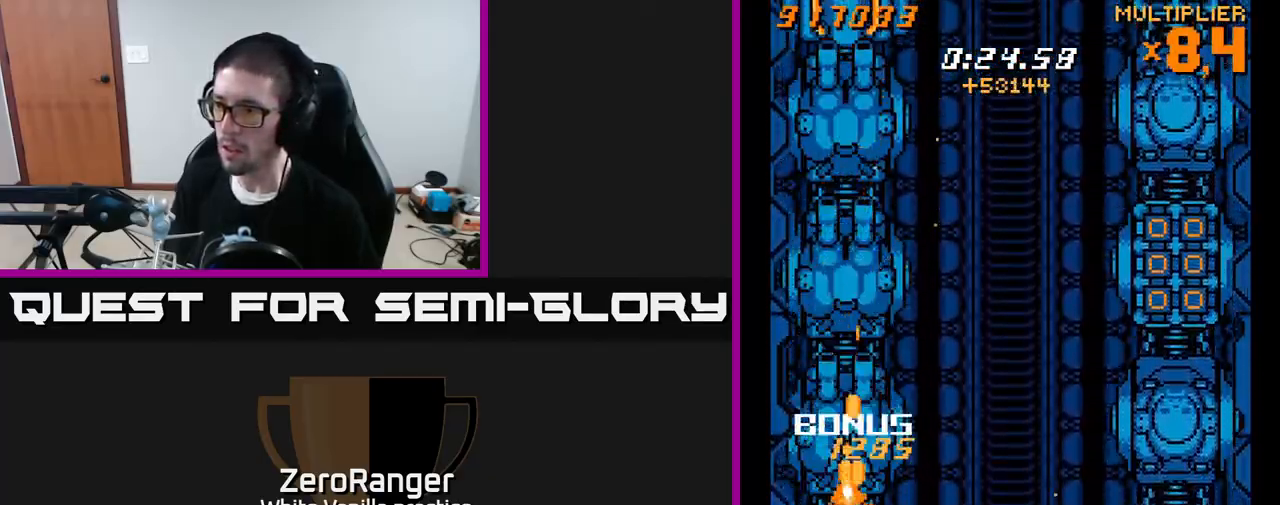
{"buttons": ["X", "DPAD_DOWN", "DPAD_RIGHT"], "right_stick": "center"}
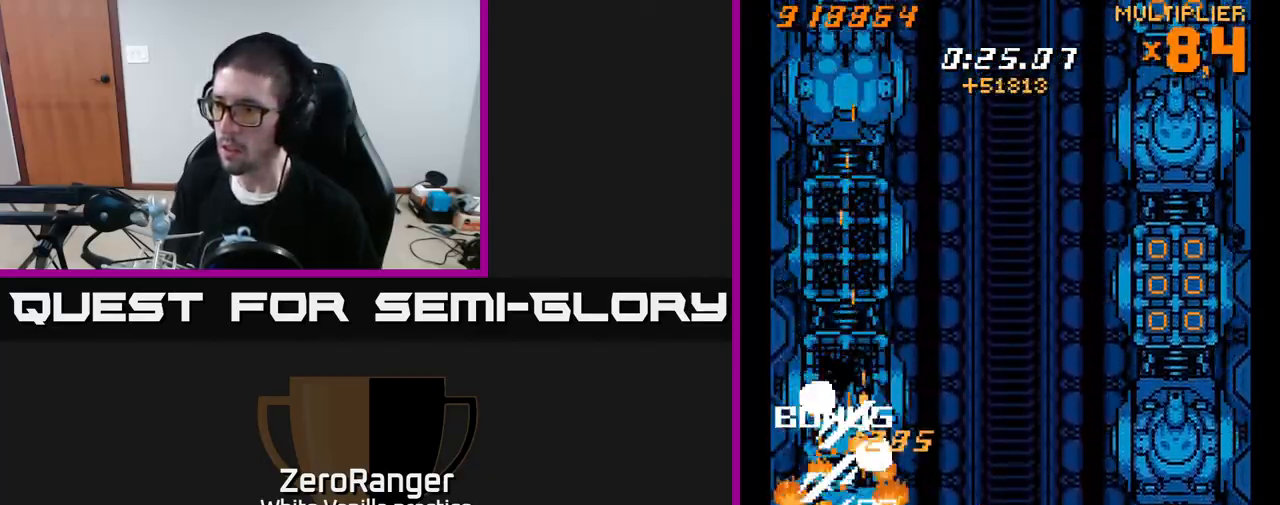
{"buttons": ["X"], "right_stick": "center"}
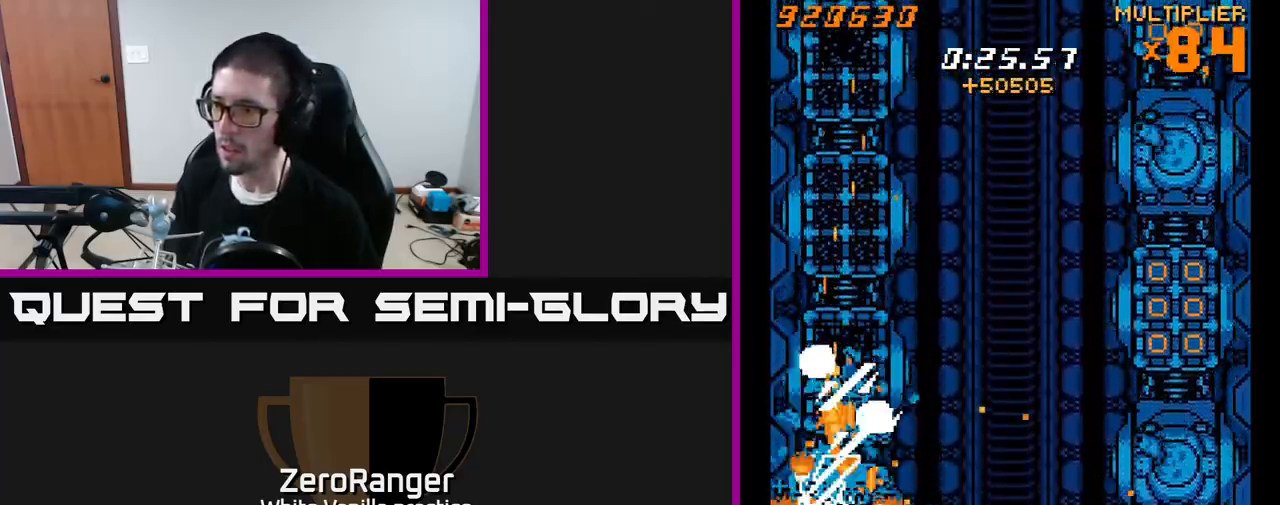
{"buttons": ["X", "DPAD_DOWN"], "right_stick": "center"}
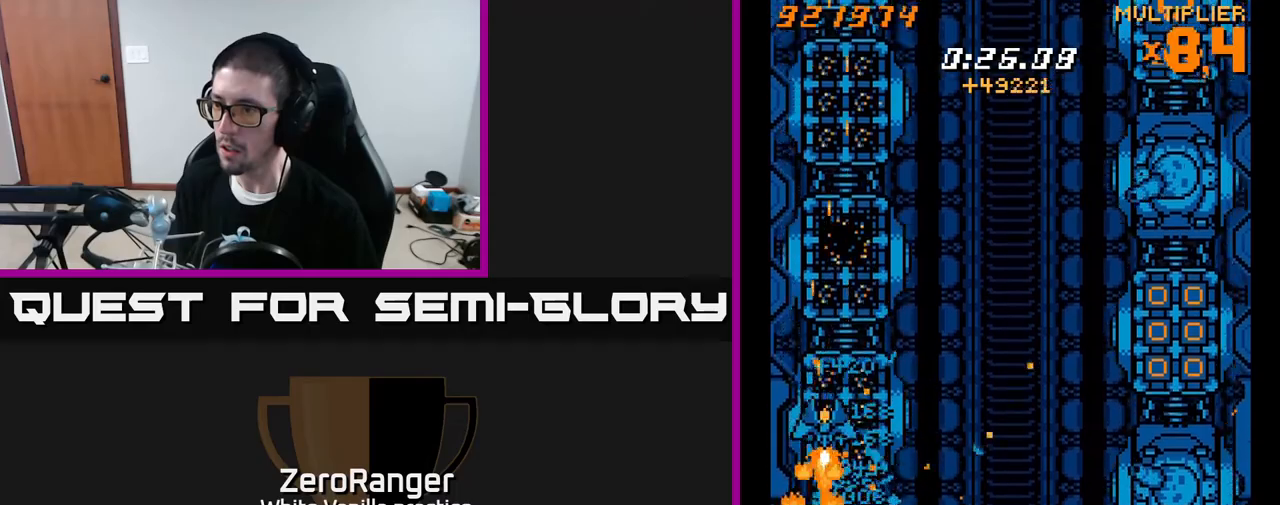
{"buttons": ["X", "DPAD_DOWN"], "right_stick": "center", "events": [[17, "DPAD_RIGHT", "down"], [50, "A", "down"], [83, "DPAD_RIGHT", "up"], [117, "X", "up"], [467, "DPAD_RIGHT", "down"], [467, "X", "down"], [483, "DPAD_RIGHT", "up"], [500, "A", "up"]]}